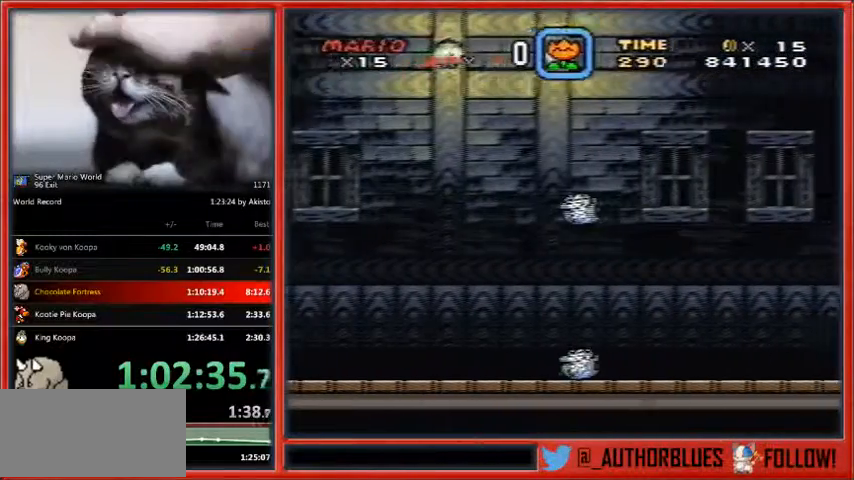
Gameplay with a controller (Nintendo layout); each line is a JSON object with the inputs held at the frame after it (dt_ms = milliseconds from this image to that frame). "events" lists button and stick changes between this image and that frame as [ms after this image, input, new state], when the widget could be followed in between. Not read: L1 L3 R3.
{"dt_ms": 500, "buttons": ["Y", "DPAD_LEFT"], "events": [[333, "DPAD_LEFT", "down"]]}
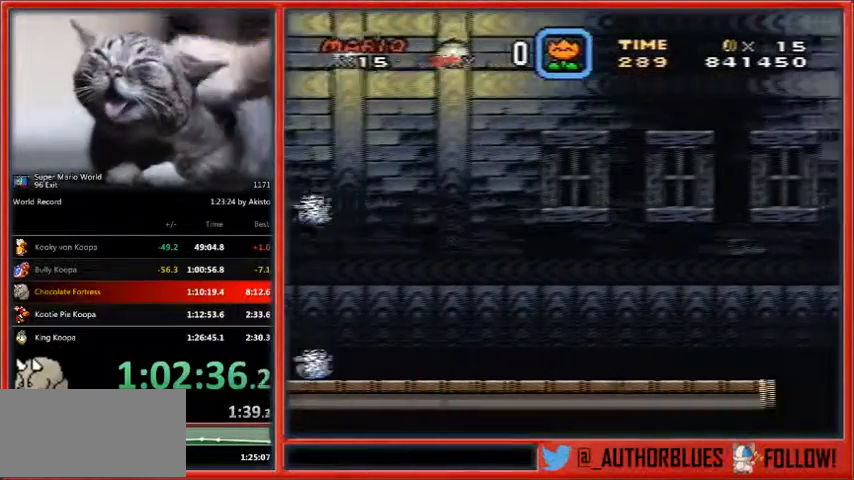
{"dt_ms": 500, "buttons": ["Y"], "events": [[500, "DPAD_LEFT", "up"]]}
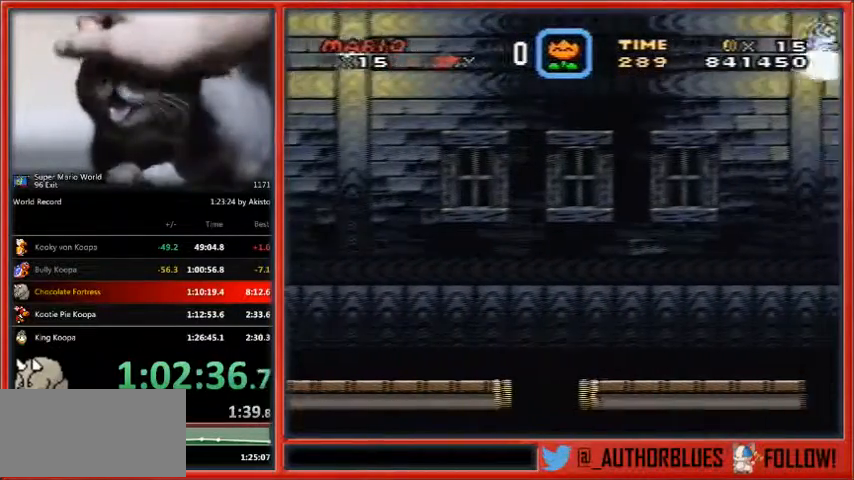
{"dt_ms": 500, "buttons": ["Y", "DPAD_LEFT"], "events": [[333, "DPAD_LEFT", "down"]]}
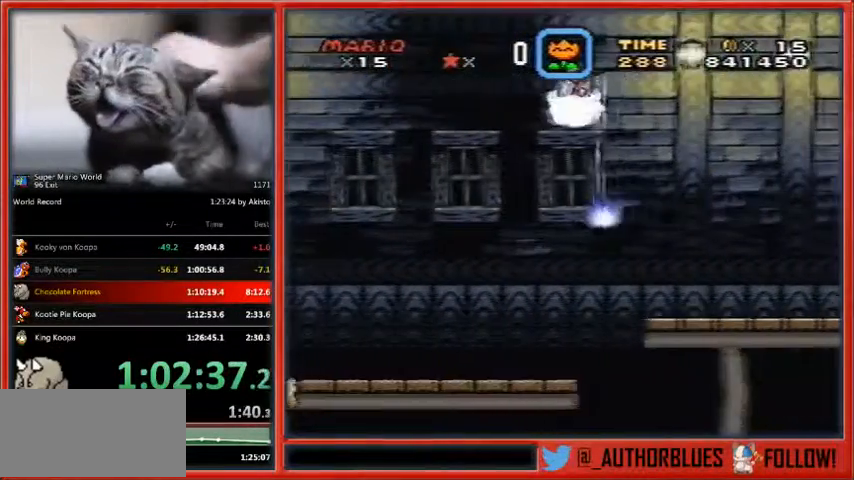
{"dt_ms": 500, "buttons": ["Y"]}
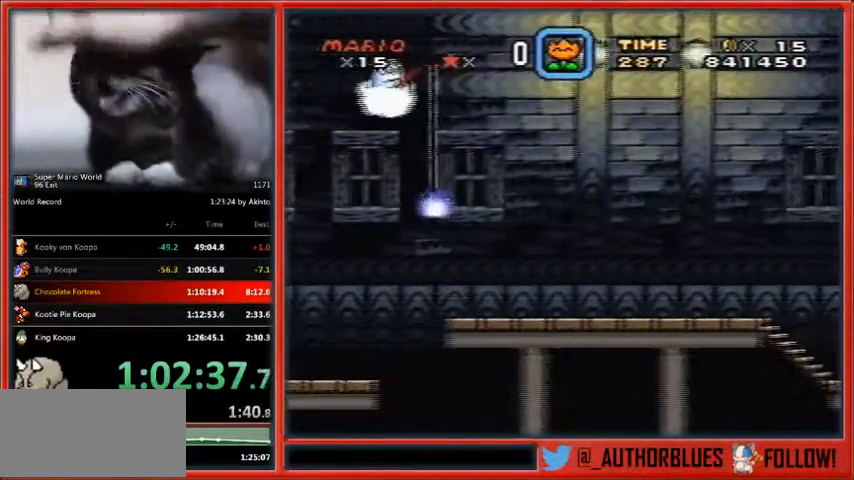
{"dt_ms": 500, "buttons": ["Y", "DPAD_LEFT"], "events": [[367, "DPAD_LEFT", "down"]]}
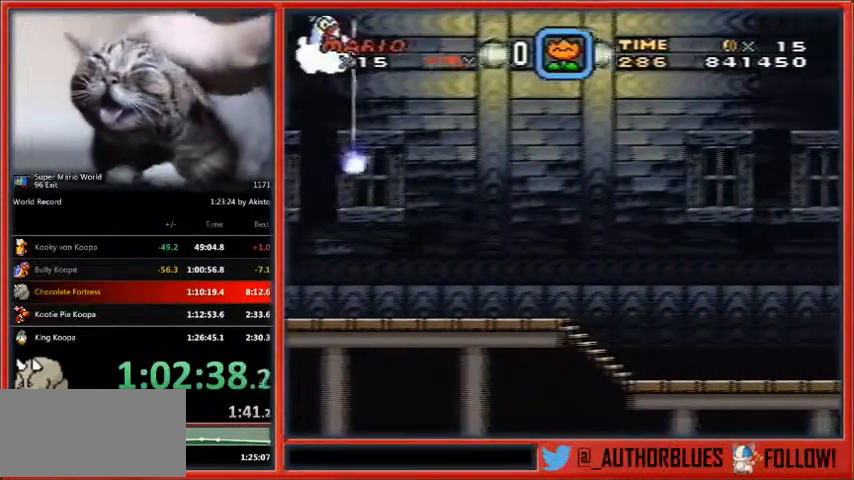
{"dt_ms": 500, "buttons": ["Y", "DPAD_LEFT"], "events": []}
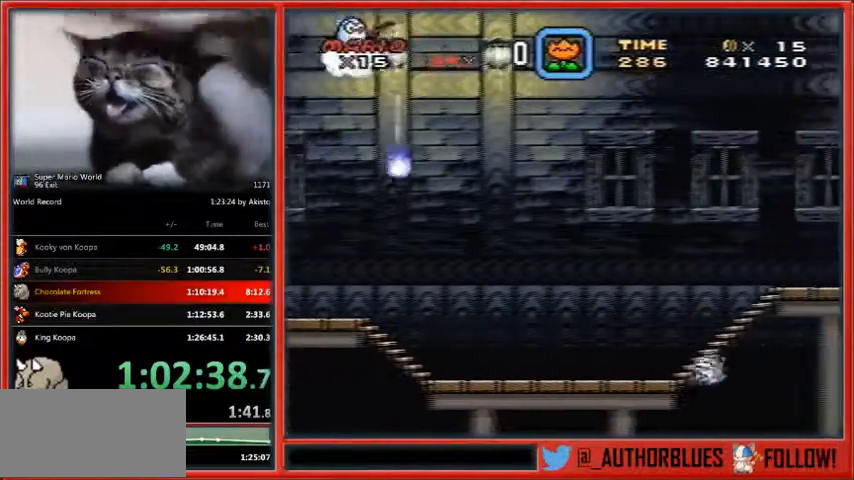
{"dt_ms": 500, "buttons": ["Y", "DPAD_LEFT"], "events": [[100, "DPAD_LEFT", "up"], [367, "DPAD_LEFT", "down"]]}
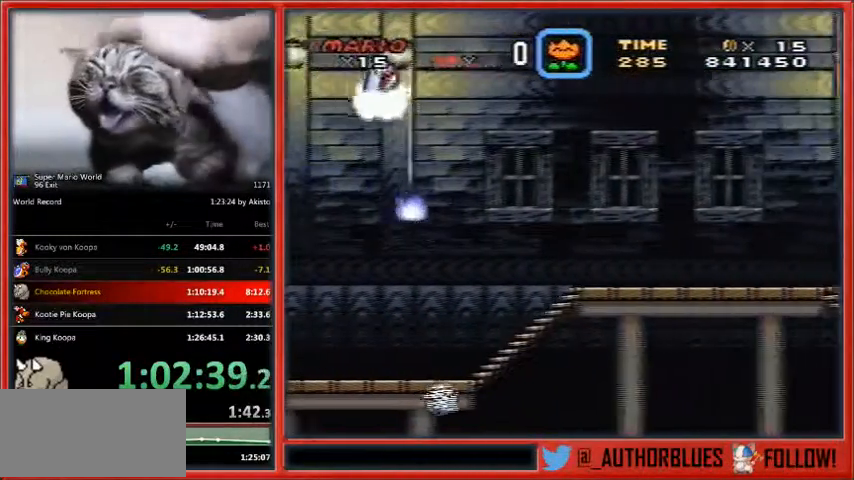
{"dt_ms": 1000, "buttons": ["Y", "DPAD_LEFT"]}
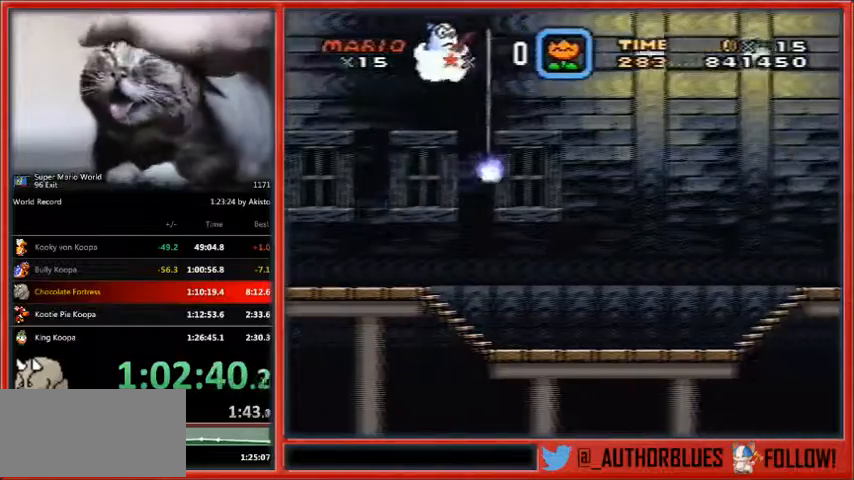
{"dt_ms": 500, "buttons": ["Y", "DPAD_LEFT"], "events": []}
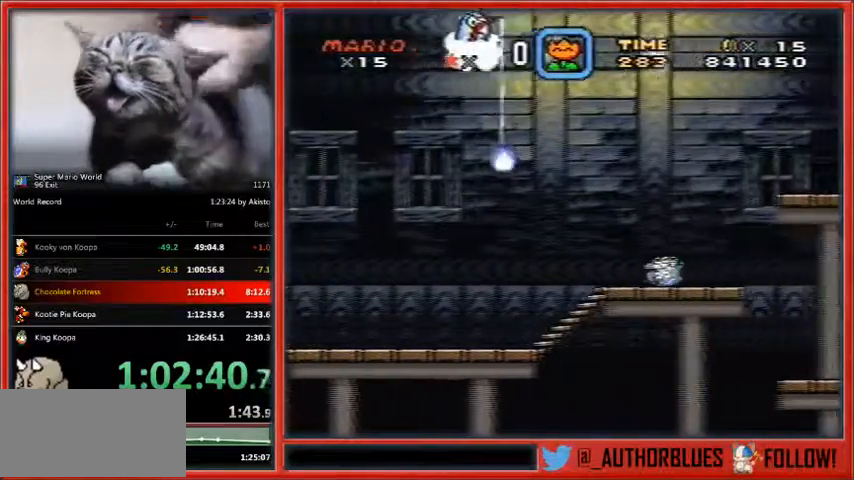
{"dt_ms": 500, "buttons": ["Y", "DPAD_LEFT"], "events": [[167, "DPAD_LEFT", "up"], [367, "DPAD_LEFT", "down"]]}
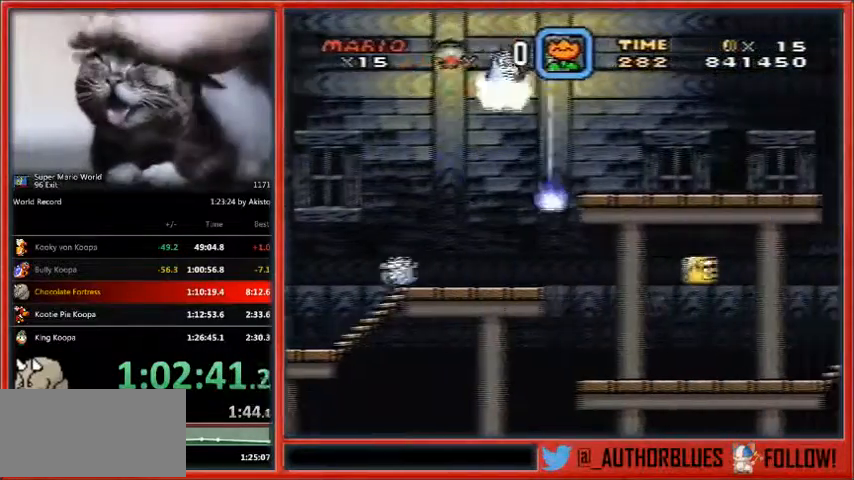
{"dt_ms": 500, "buttons": ["Y", "DPAD_LEFT"], "events": []}
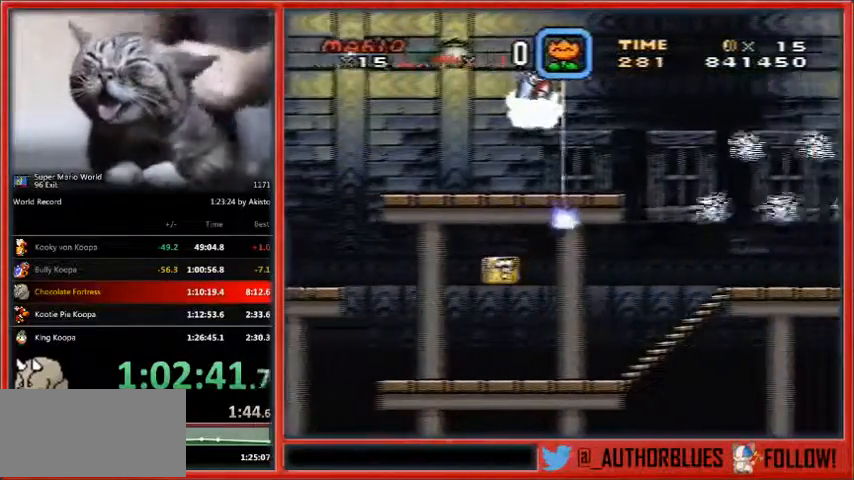
{"dt_ms": 500, "buttons": ["Y", "DPAD_LEFT"], "events": [[267, "DPAD_LEFT", "up"], [367, "DPAD_LEFT", "down"]]}
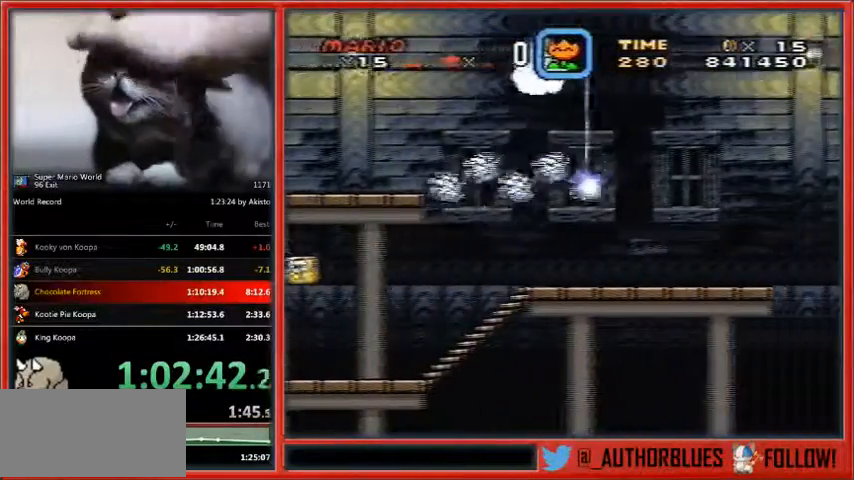
{"dt_ms": 500, "buttons": ["Y"], "events": [[467, "DPAD_LEFT", "up"]]}
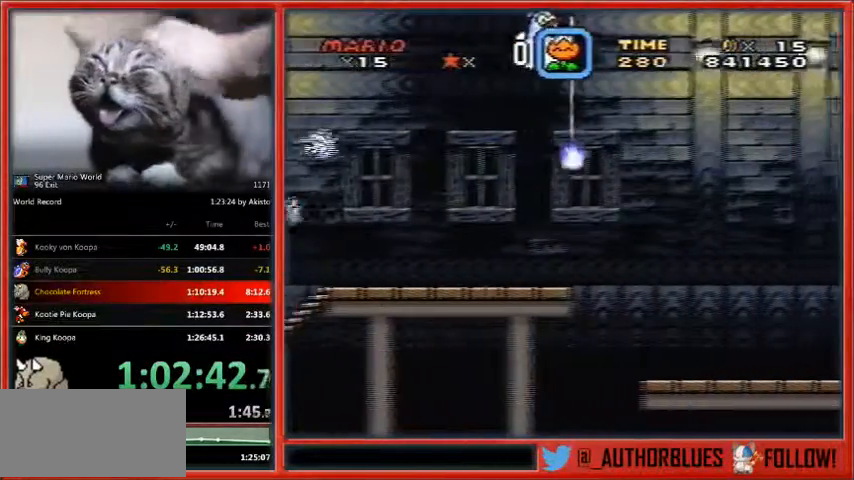
{"dt_ms": 500, "buttons": ["Y"], "events": []}
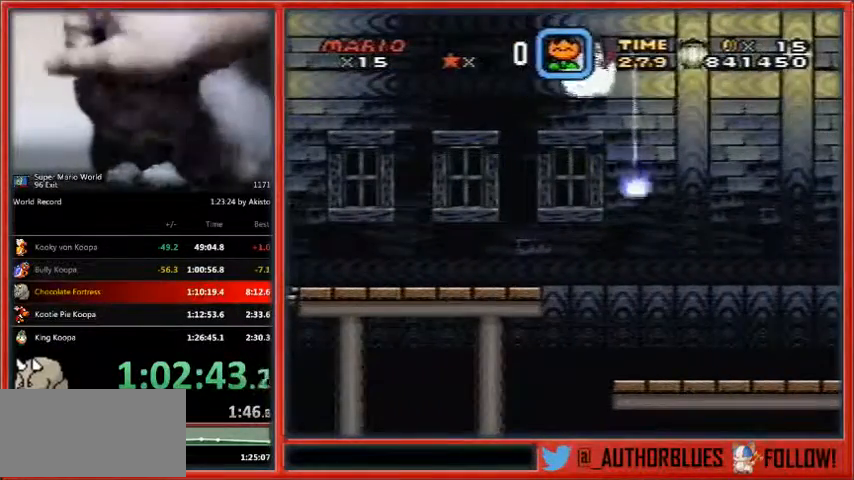
{"dt_ms": 500, "buttons": ["Y", "DPAD_RIGHT"], "events": [[133, "DPAD_RIGHT", "down"]]}
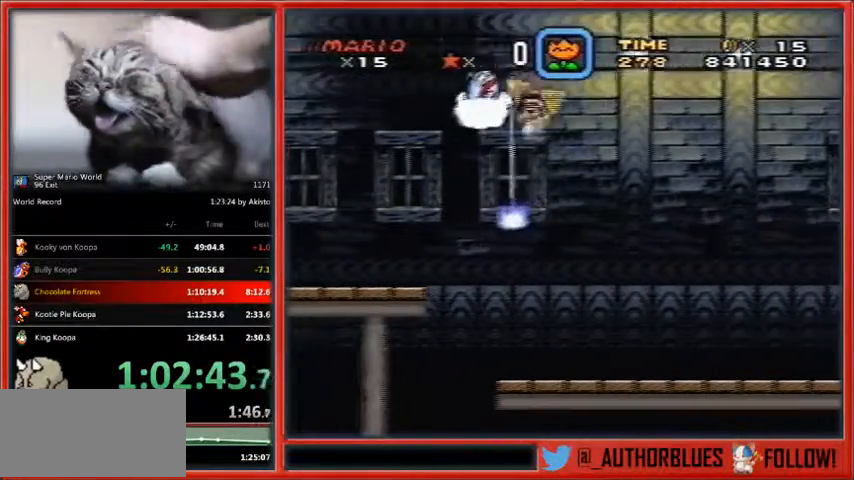
{"dt_ms": 500, "buttons": ["Y", "DPAD_RIGHT"], "events": []}
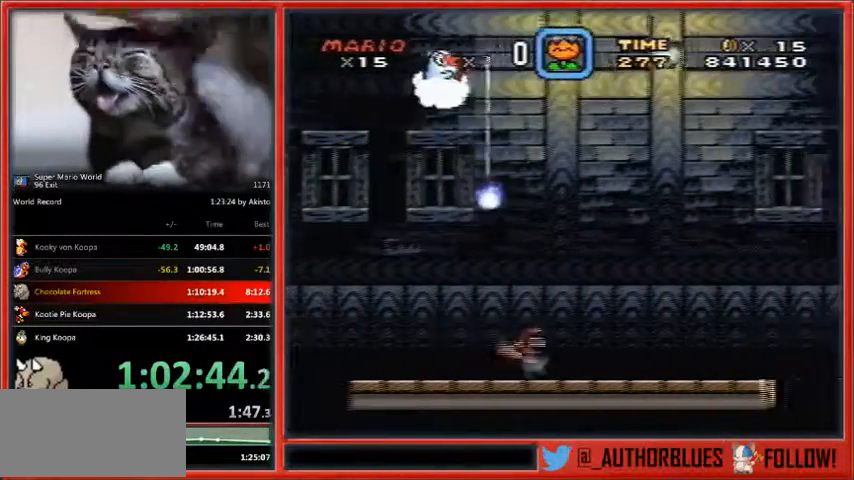
{"dt_ms": 500, "buttons": ["X", "DPAD_RIGHT"], "events": [[233, "X", "down"], [233, "Y", "up"], [333, "A", "down"], [467, "A", "up"]]}
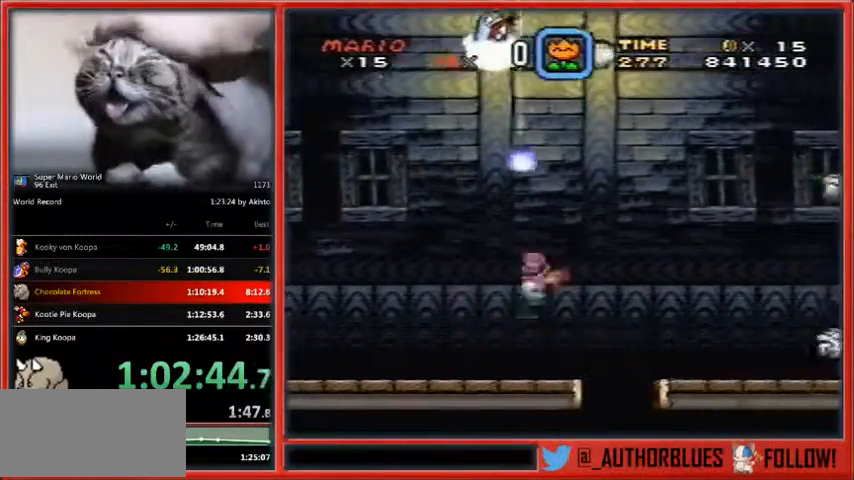
{"dt_ms": 500, "buttons": ["X", "DPAD_RIGHT"], "events": []}
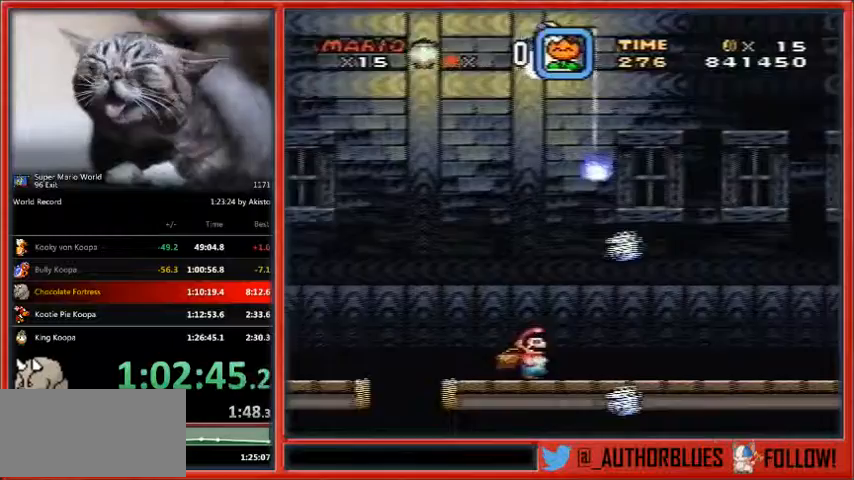
{"dt_ms": 500, "buttons": ["X", "DPAD_RIGHT"], "events": []}
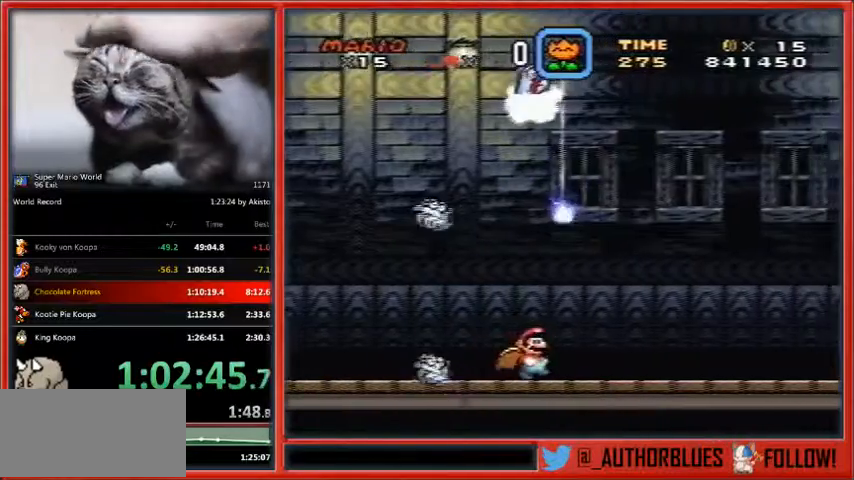
{"dt_ms": 500, "buttons": ["X", "DPAD_RIGHT"], "events": []}
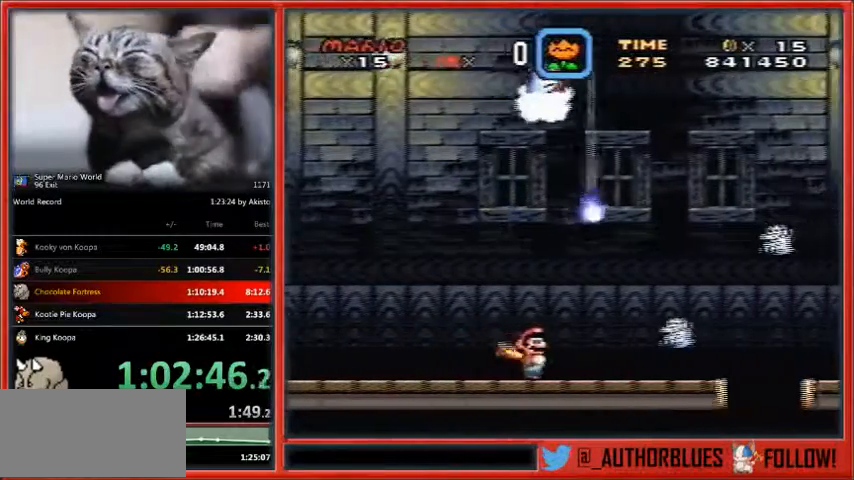
{"dt_ms": 500, "buttons": ["A", "X", "DPAD_RIGHT"], "events": [[33, "A", "down"]]}
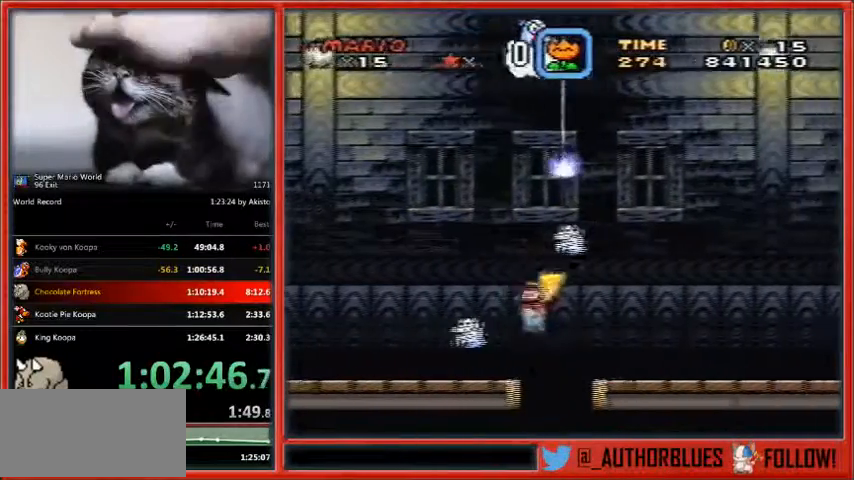
{"dt_ms": 500, "buttons": ["X", "DPAD_RIGHT"], "events": [[300, "A", "up"]]}
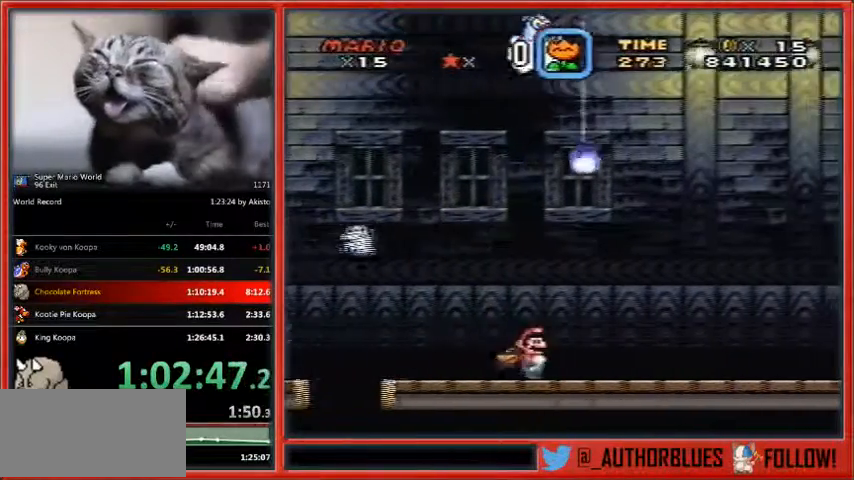
{"dt_ms": 500, "buttons": ["X", "DPAD_RIGHT"], "events": [[333, "DPAD_RIGHT", "up"], [433, "DPAD_RIGHT", "down"]]}
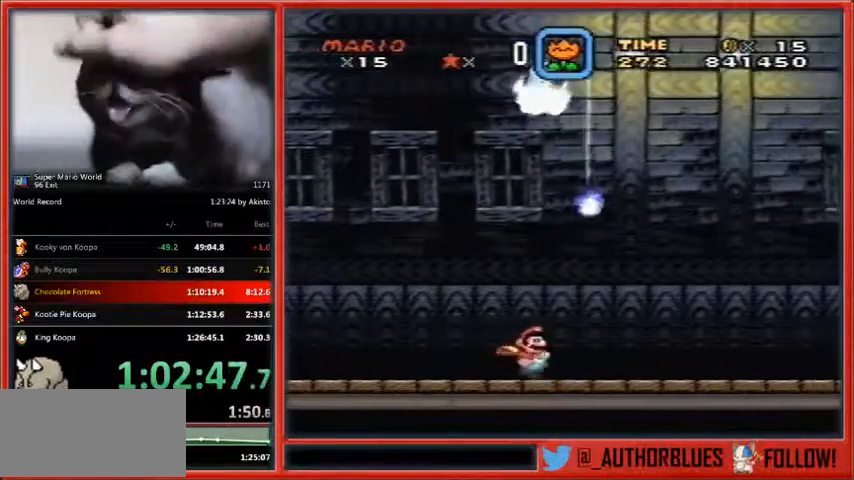
{"dt_ms": 500, "buttons": ["A", "X", "DPAD_RIGHT"], "events": [[100, "DPAD_RIGHT", "up"], [167, "DPAD_RIGHT", "down"], [500, "A", "down"]]}
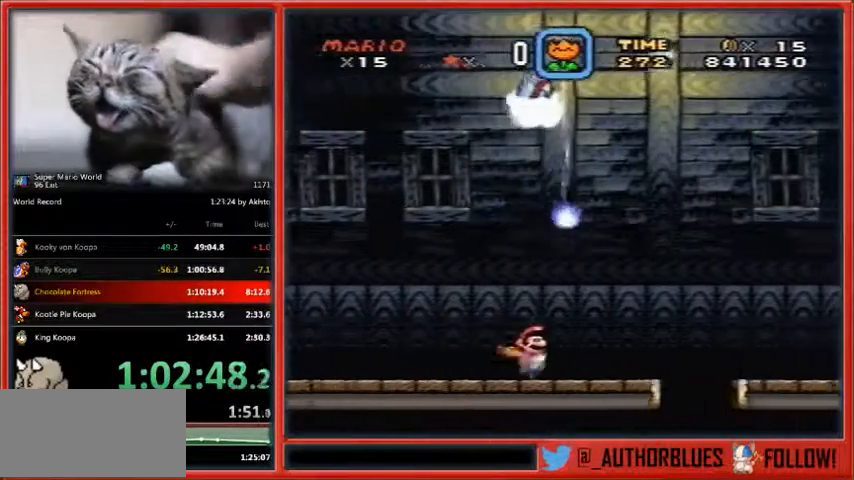
{"dt_ms": 500, "buttons": ["X", "DPAD_RIGHT"], "events": [[100, "A", "up"]]}
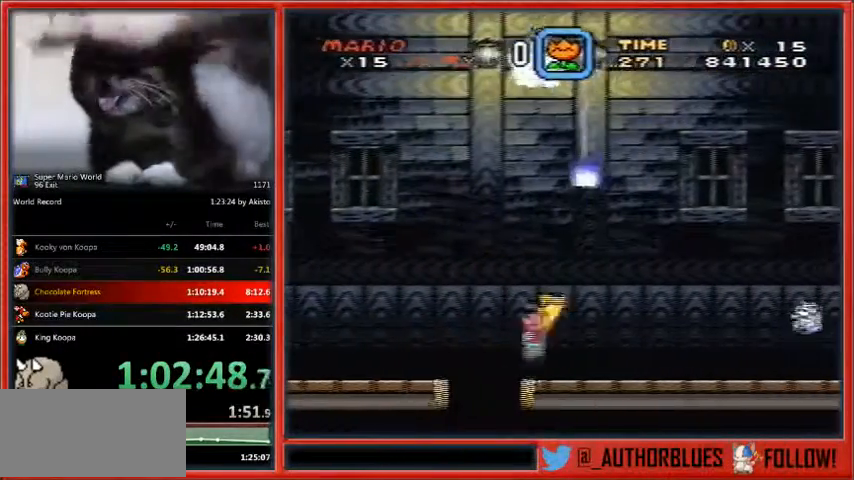
{"dt_ms": 500, "buttons": ["X", "DPAD_RIGHT"], "events": [[233, "DPAD_RIGHT", "up"], [300, "DPAD_RIGHT", "down"]]}
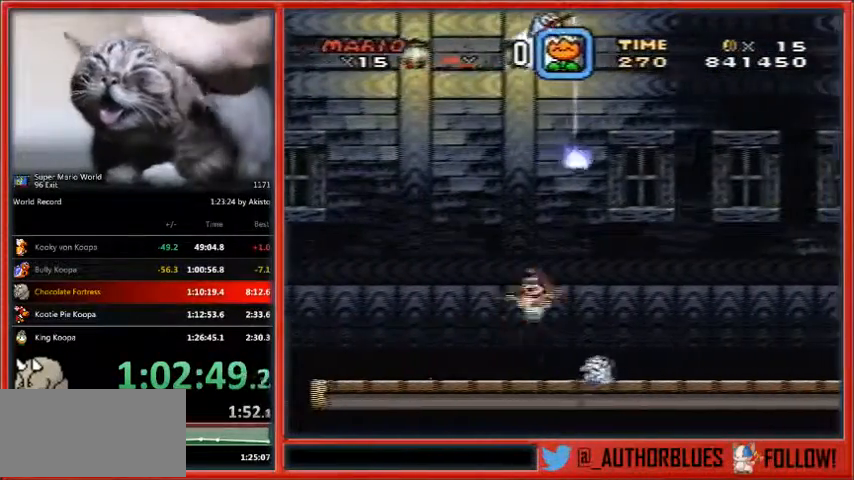
{"dt_ms": 500, "buttons": ["X", "DPAD_RIGHT"], "events": []}